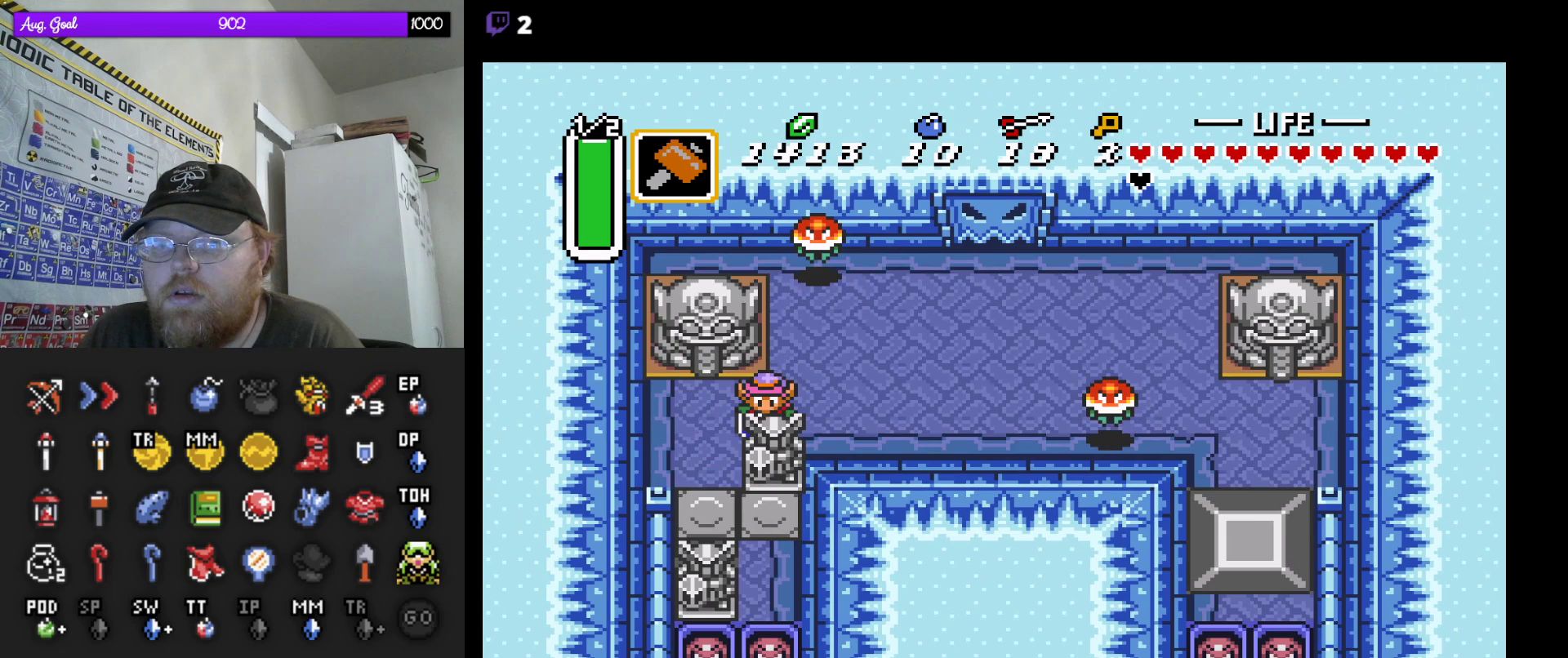
Gameplay with a controller (Nintendo layout); each line is a JSON object with the inputs held at the frame after it. "events" lists button and stick changes between this image and that frame as [ms after this image, input, new state], when the widget could be followed in between. Not read: L3 R3.
{"buttons": ["A"], "events": [[133, "DPAD_DOWN", "up"], [283, "A", "down"]]}
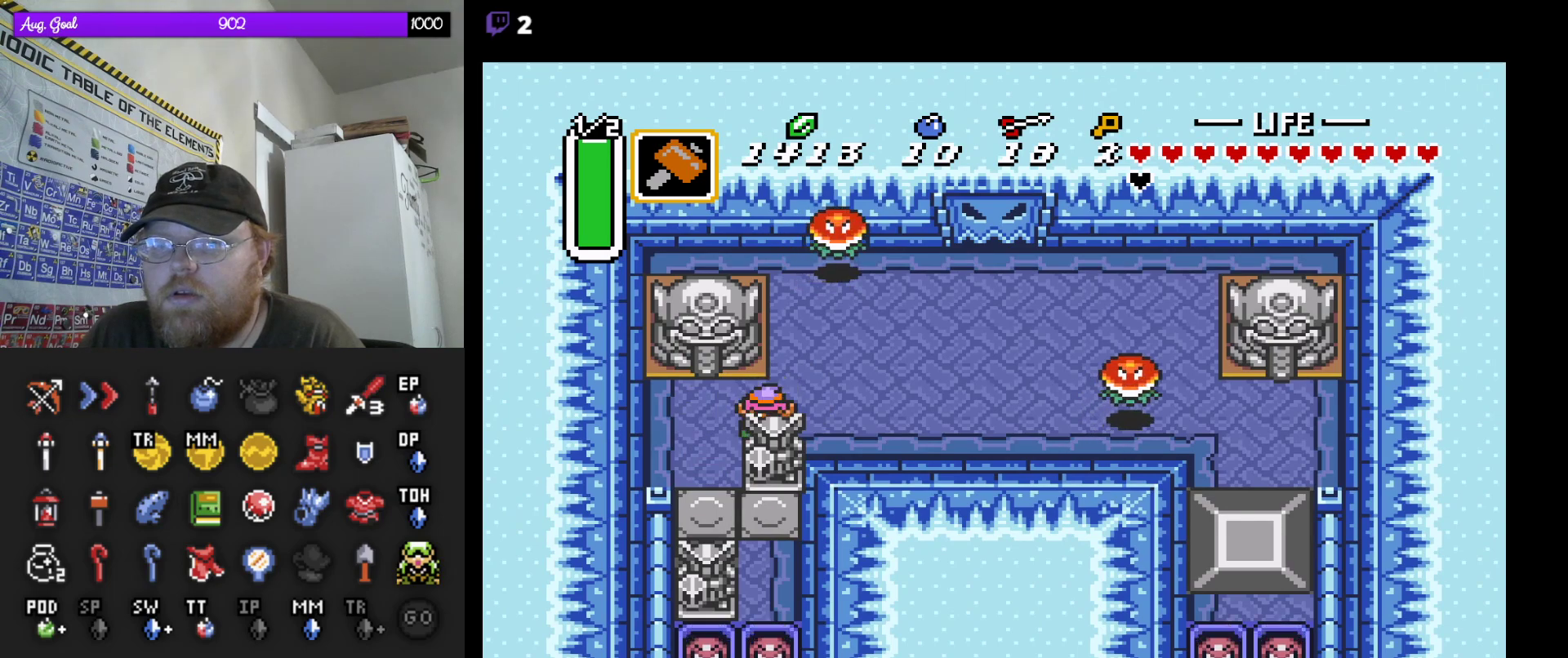
{"buttons": ["A"], "events": [[67, "DPAD_UP", "down"], [467, "DPAD_UP", "up"]]}
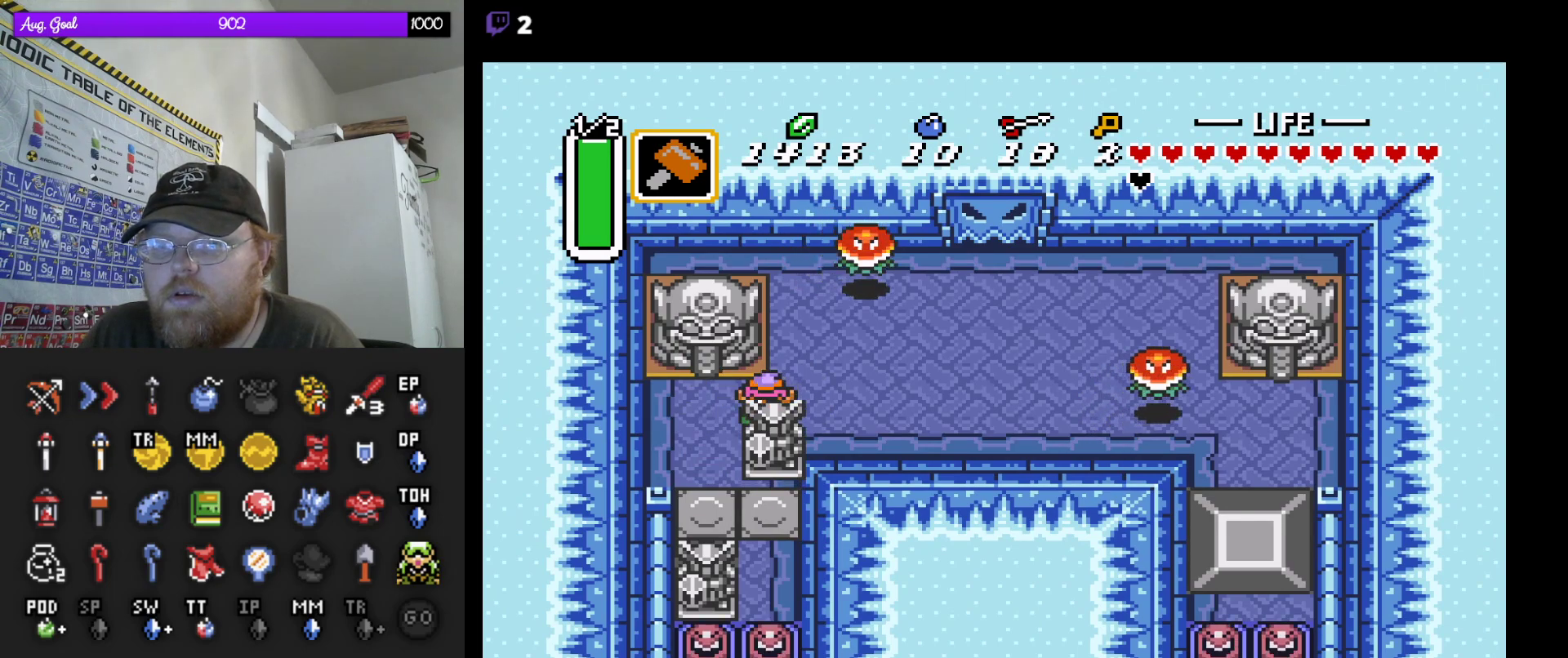
{"buttons": ["DPAD_DOWN"], "events": [[117, "A", "up"], [200, "DPAD_LEFT", "down"], [433, "DPAD_LEFT", "up"], [450, "DPAD_DOWN", "down"]]}
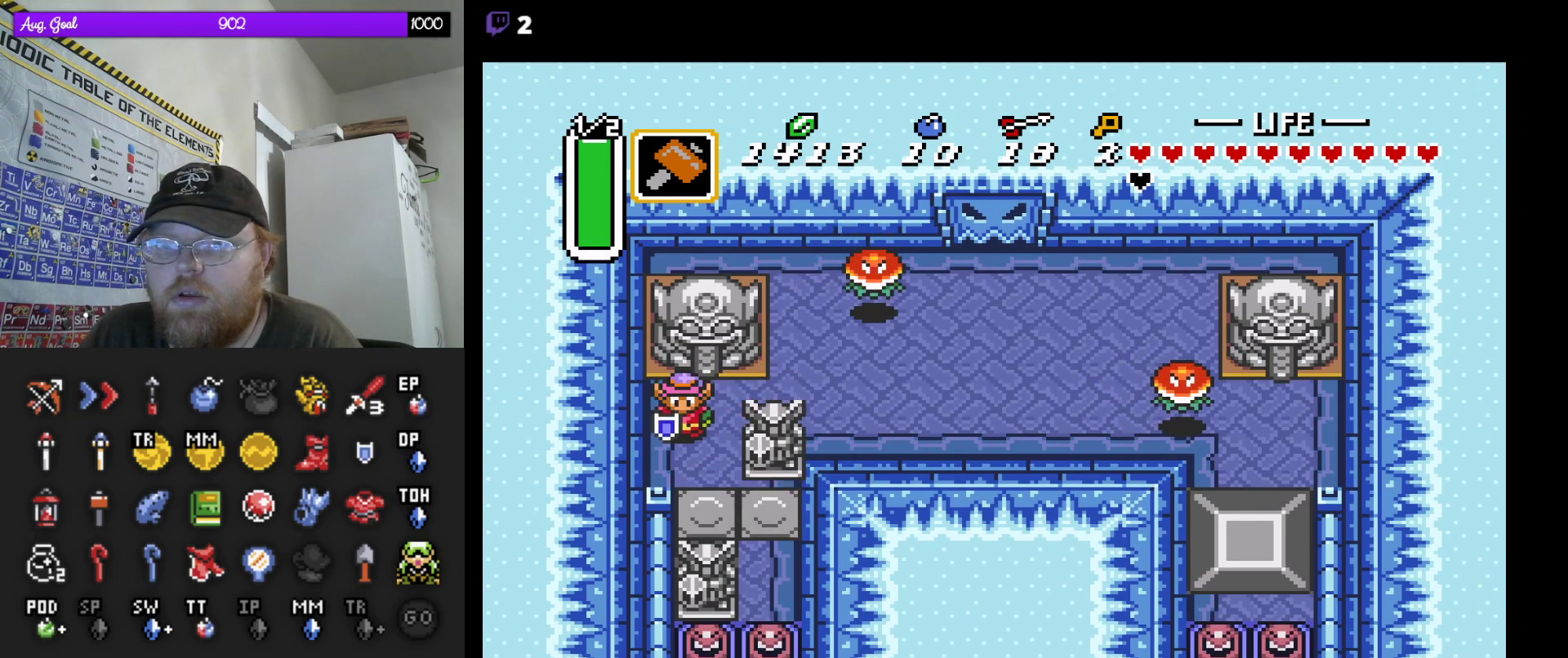
{"buttons": ["DPAD_DOWN", "DPAD_RIGHT"], "events": [[133, "DPAD_DOWN", "up"], [133, "DPAD_RIGHT", "down"], [217, "DPAD_DOWN", "down"], [300, "DPAD_DOWN", "up"], [317, "DPAD_DOWN", "down"]]}
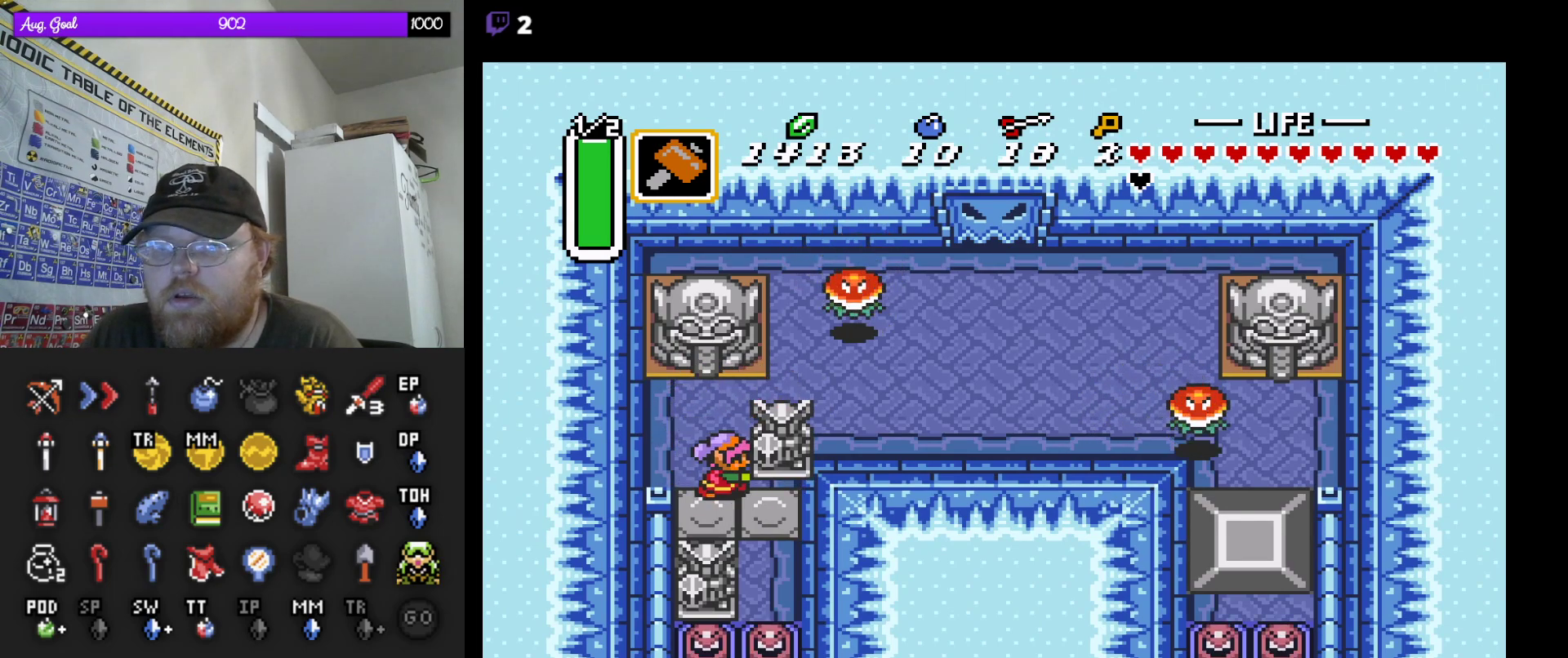
{"buttons": ["DPAD_DOWN"], "events": [[67, "DPAD_DOWN", "up"], [183, "DPAD_DOWN", "down"], [467, "DPAD_RIGHT", "up"]]}
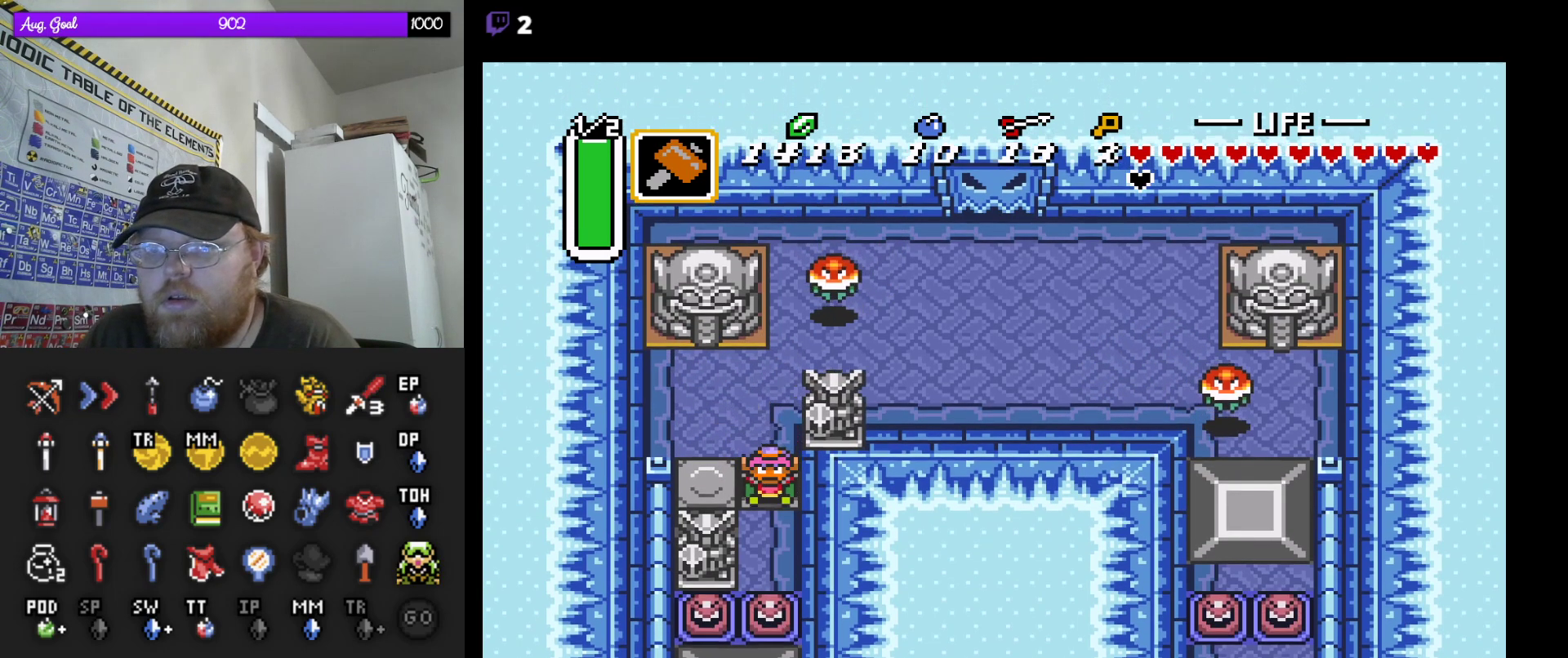
{"buttons": ["DPAD_DOWN"], "events": []}
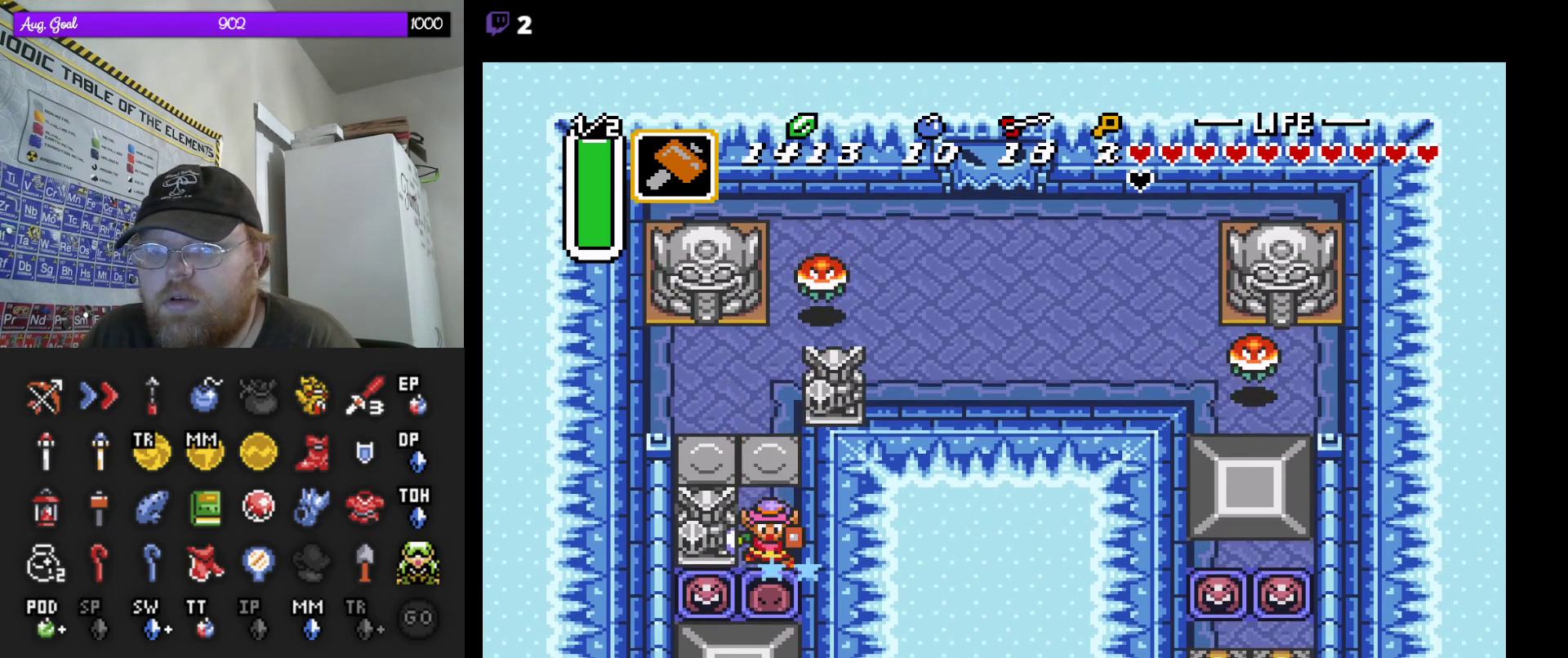
{"buttons": ["DPAD_DOWN"], "events": [[33, "DPAD_DOWN", "up"], [67, "DPAD_DOWN", "down"], [317, "DPAD_DOWN", "up"], [350, "DPAD_DOWN", "down"]]}
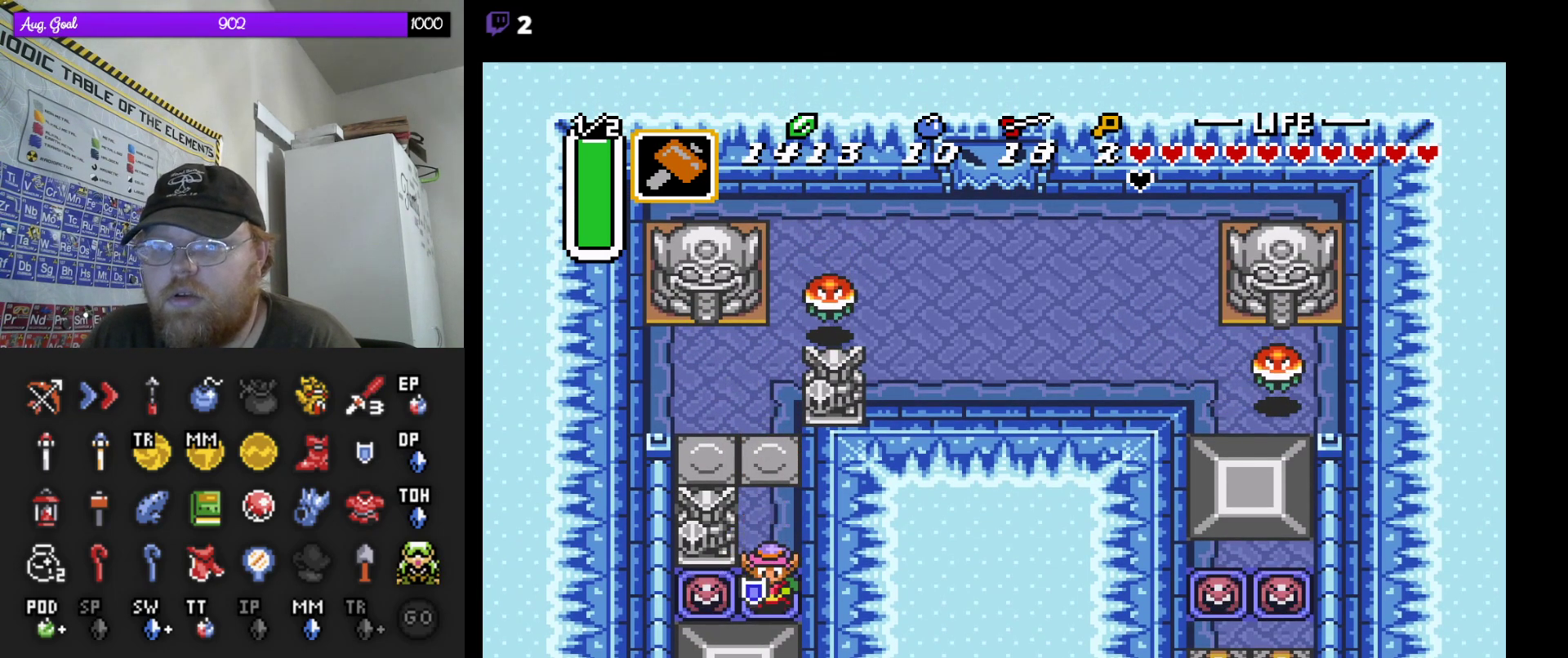
{"buttons": ["START"], "events": [[117, "DPAD_DOWN", "up"], [383, "START", "down"]]}
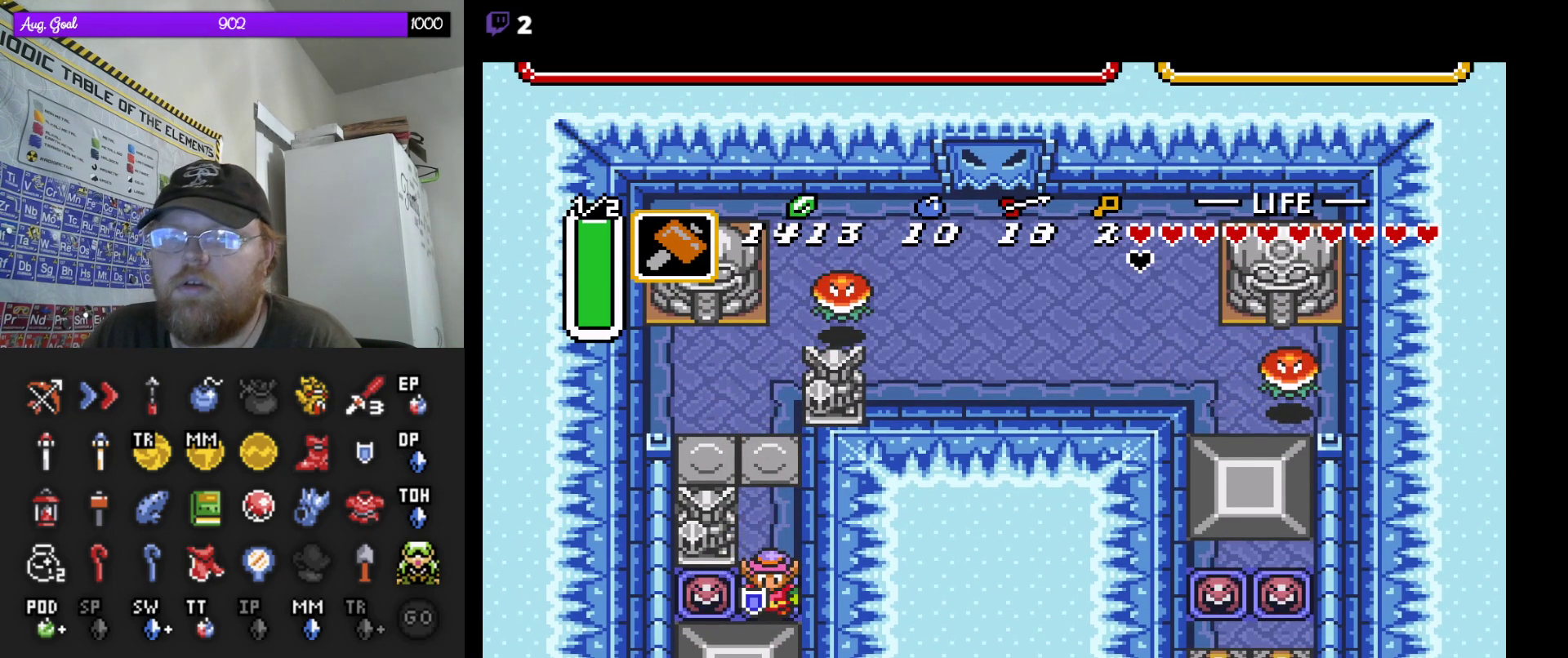
{"buttons": [], "events": [[100, "START", "up"]]}
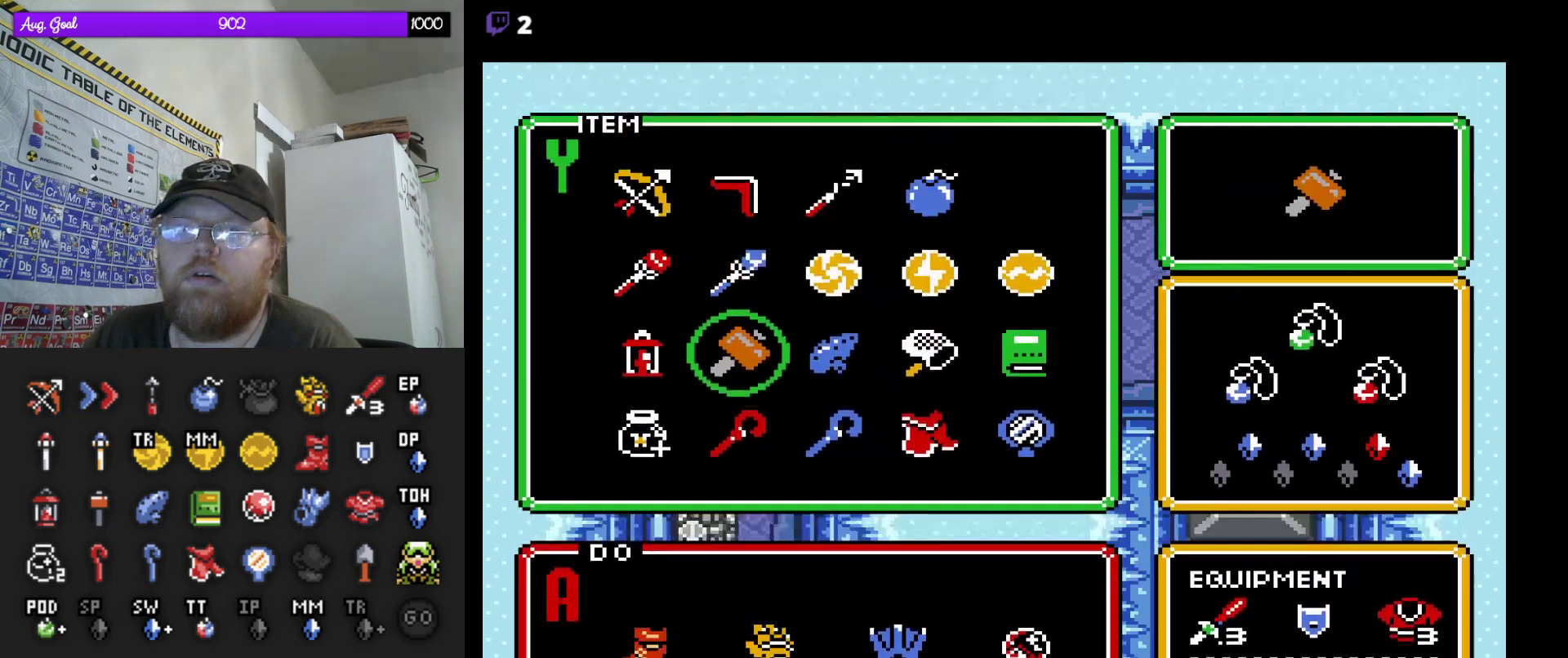
{"buttons": [], "events": [[200, "DPAD_LEFT", "down"], [283, "DPAD_LEFT", "up"], [400, "DPAD_UP", "down"], [483, "DPAD_UP", "up"]]}
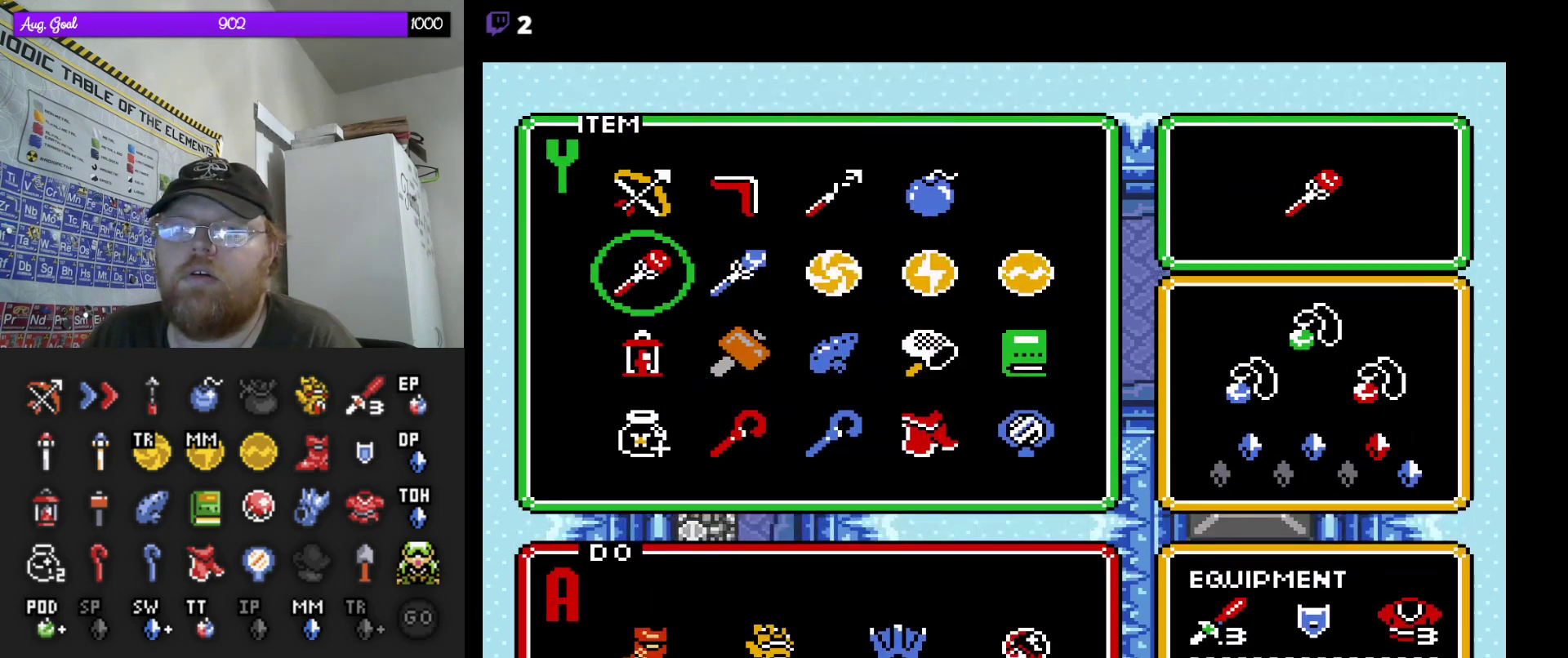
{"buttons": [], "events": []}
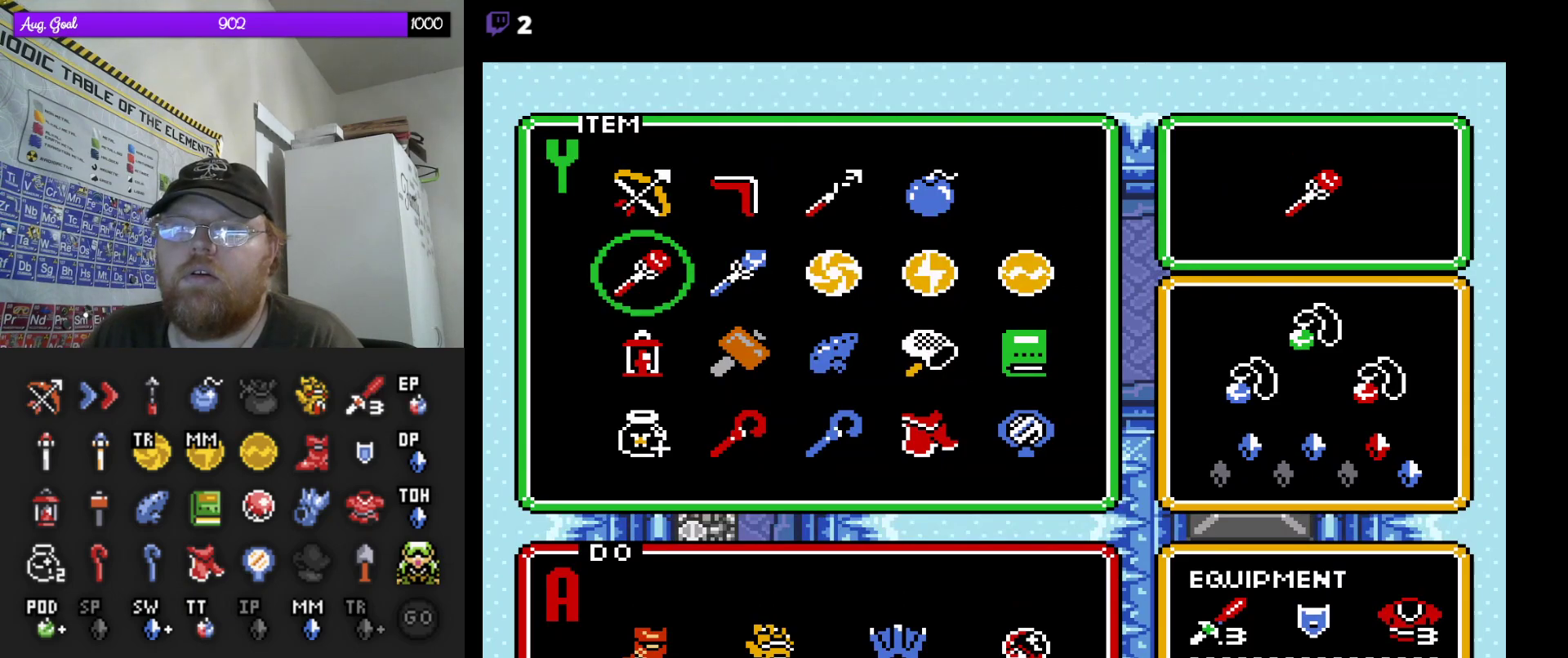
{"buttons": ["DPAD_RIGHT"], "events": [[267, "DPAD_RIGHT", "down"], [350, "DPAD_RIGHT", "up"], [433, "DPAD_RIGHT", "down"]]}
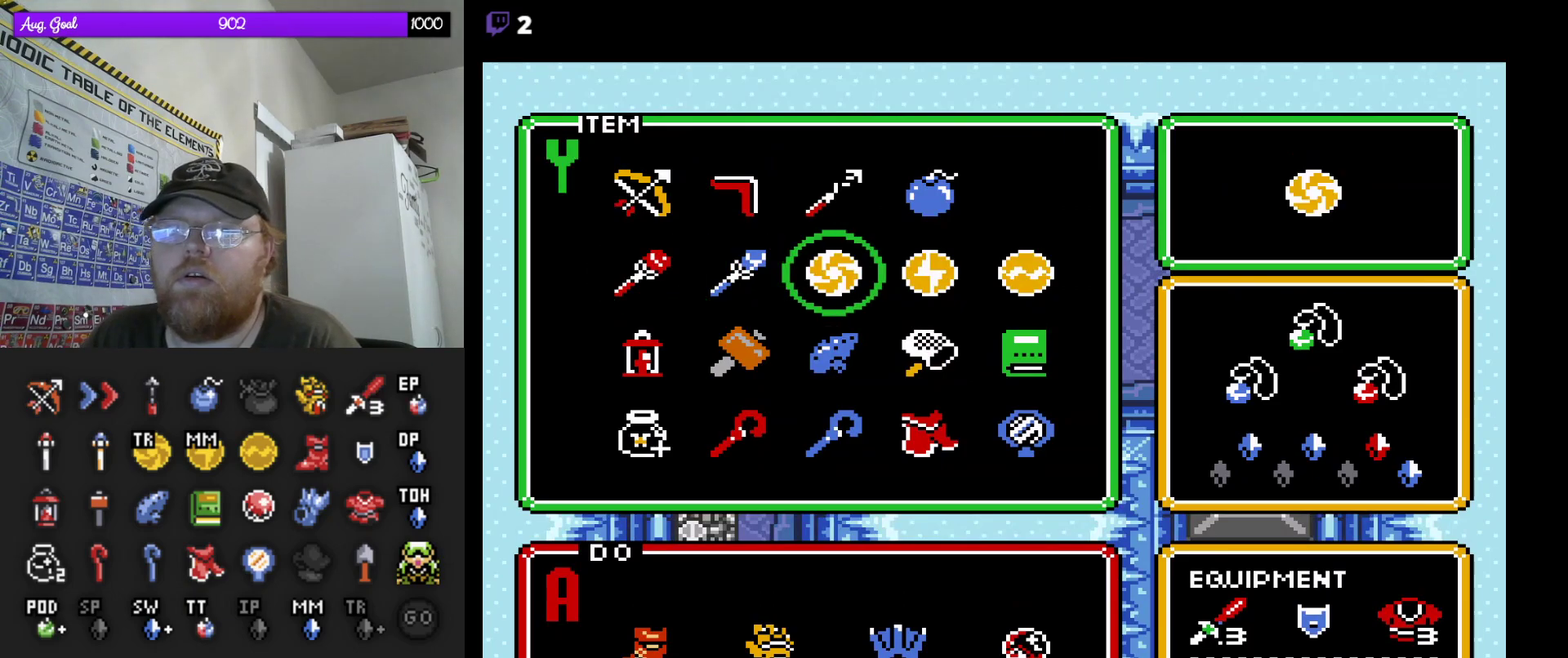
{"buttons": [], "events": [[33, "DPAD_RIGHT", "up"], [200, "START", "down"], [317, "START", "up"]]}
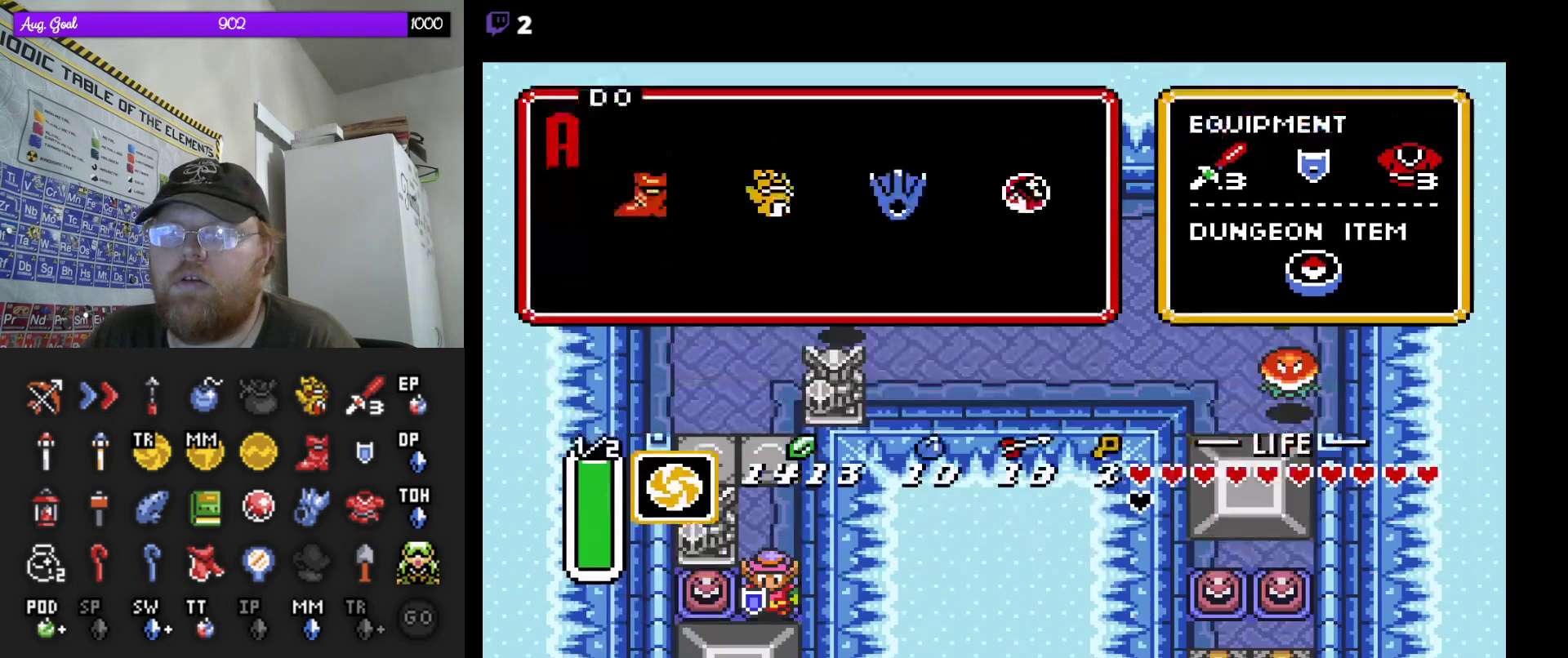
{"buttons": ["A"], "events": [[267, "A", "down"]]}
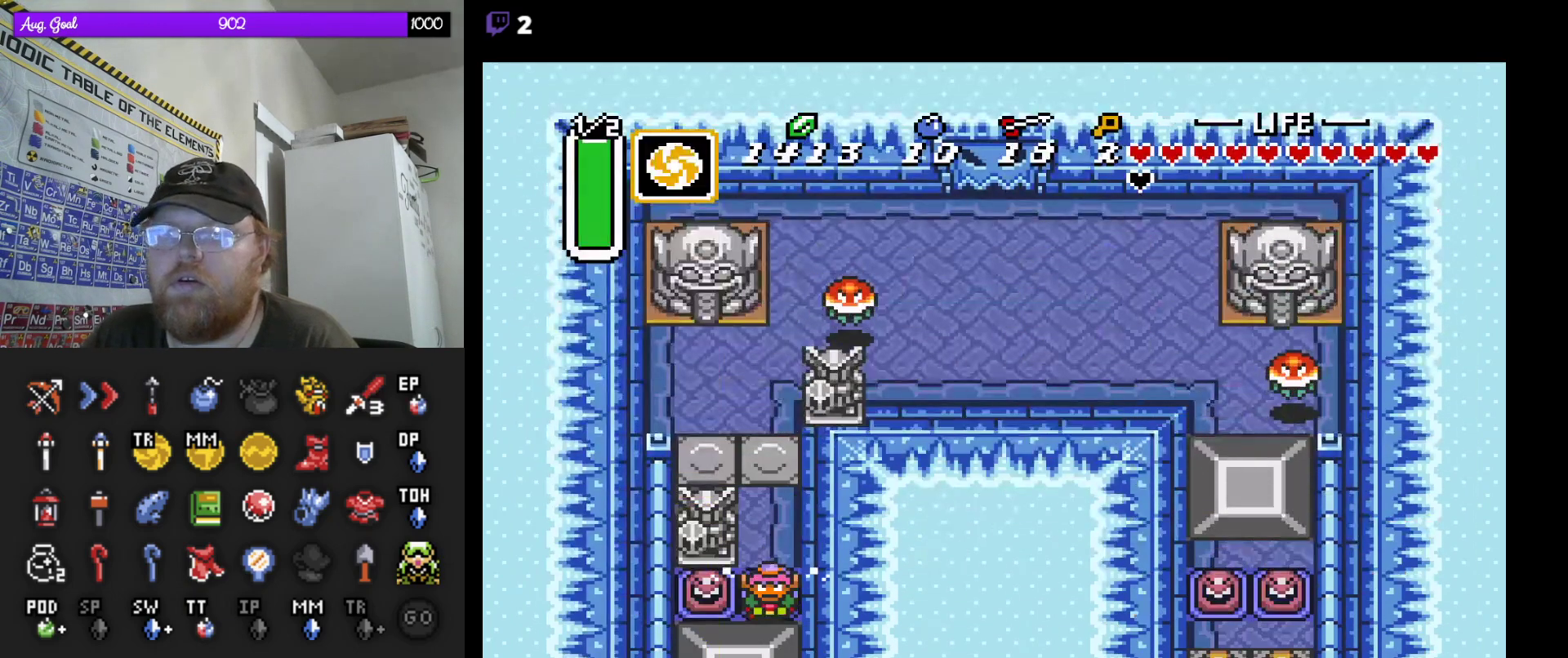
{"buttons": ["A"], "events": []}
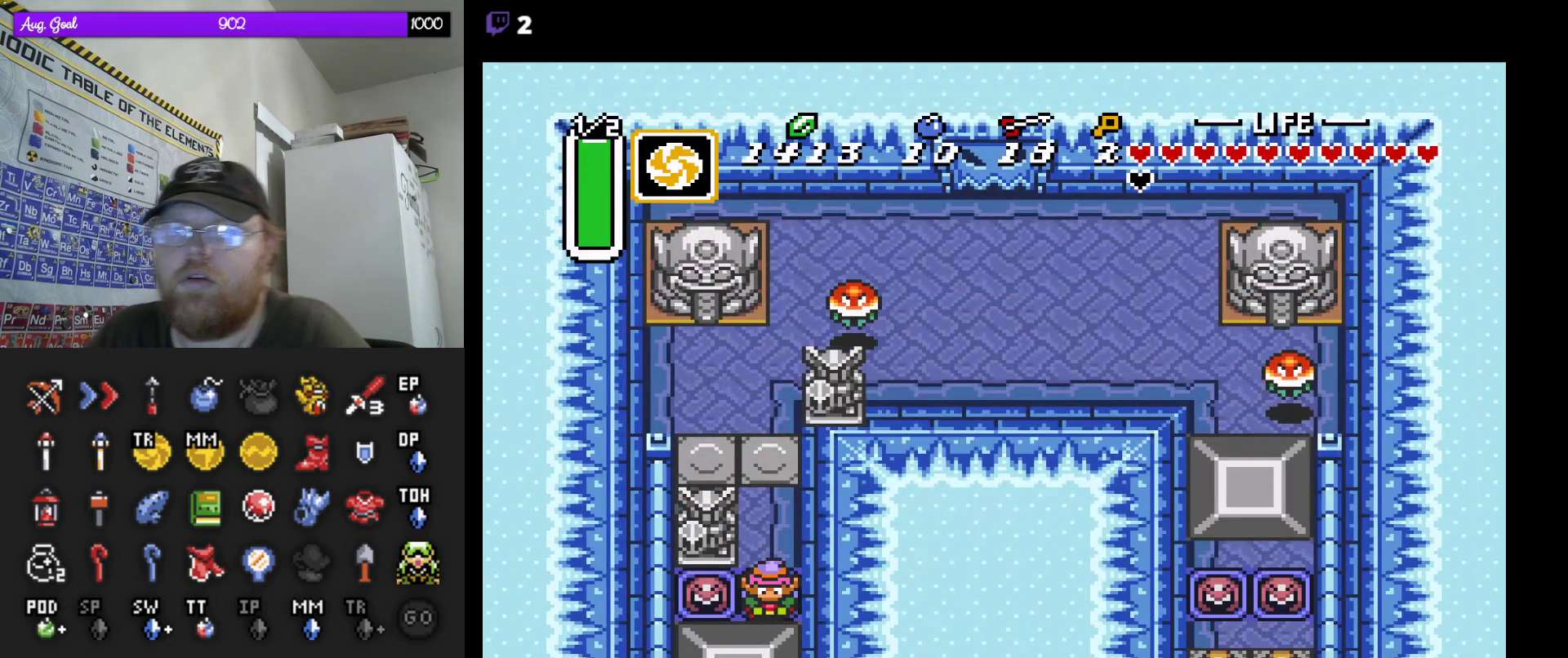
{"buttons": ["A"], "events": []}
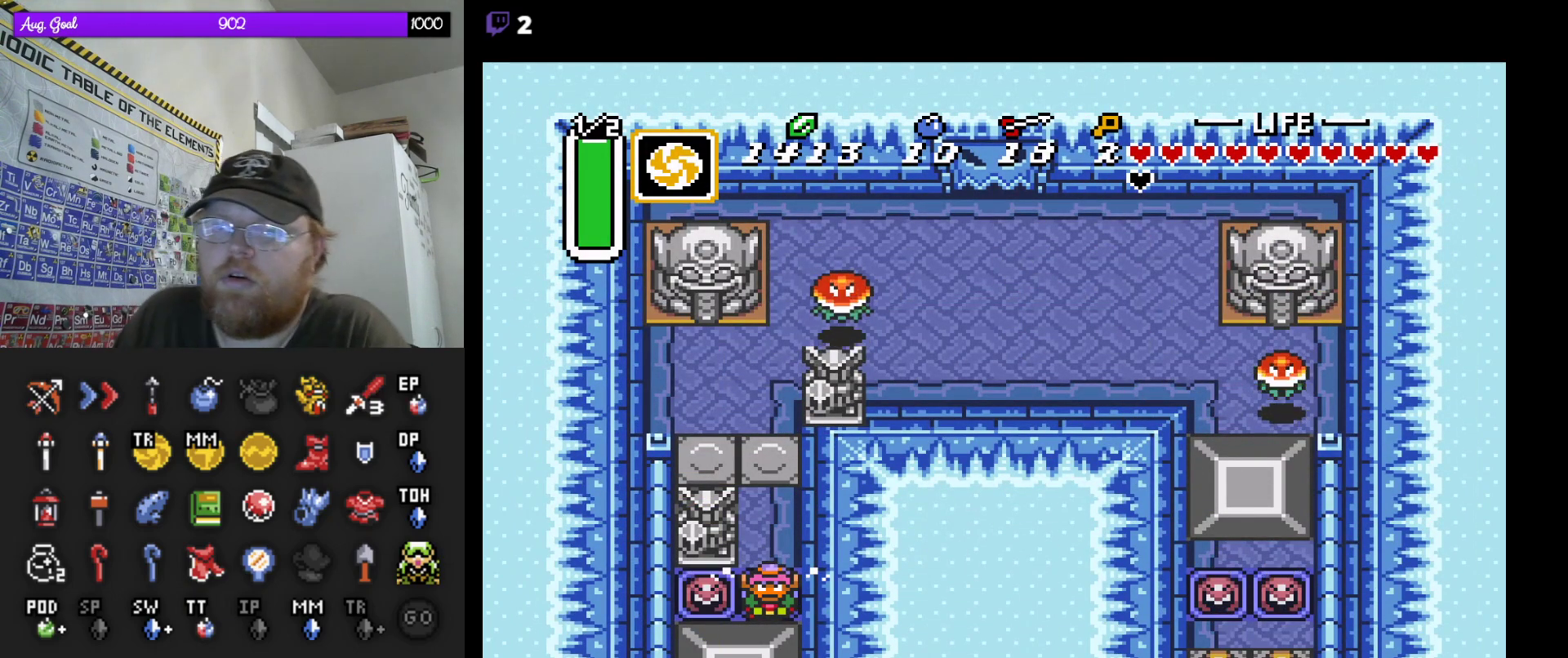
{"buttons": [], "events": [[400, "A", "up"]]}
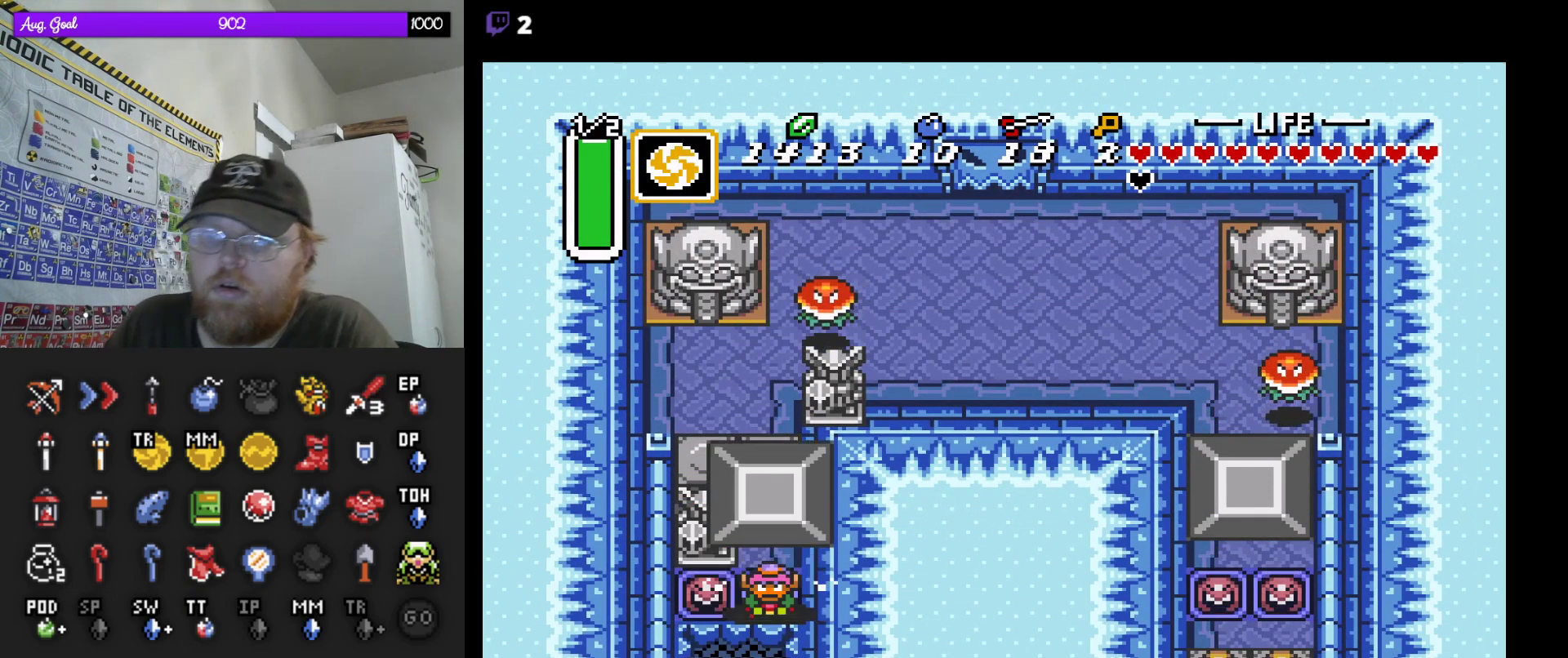
{"buttons": ["DPAD_DOWN"], "events": [[117, "A", "down"], [300, "A", "up"], [350, "DPAD_DOWN", "down"]]}
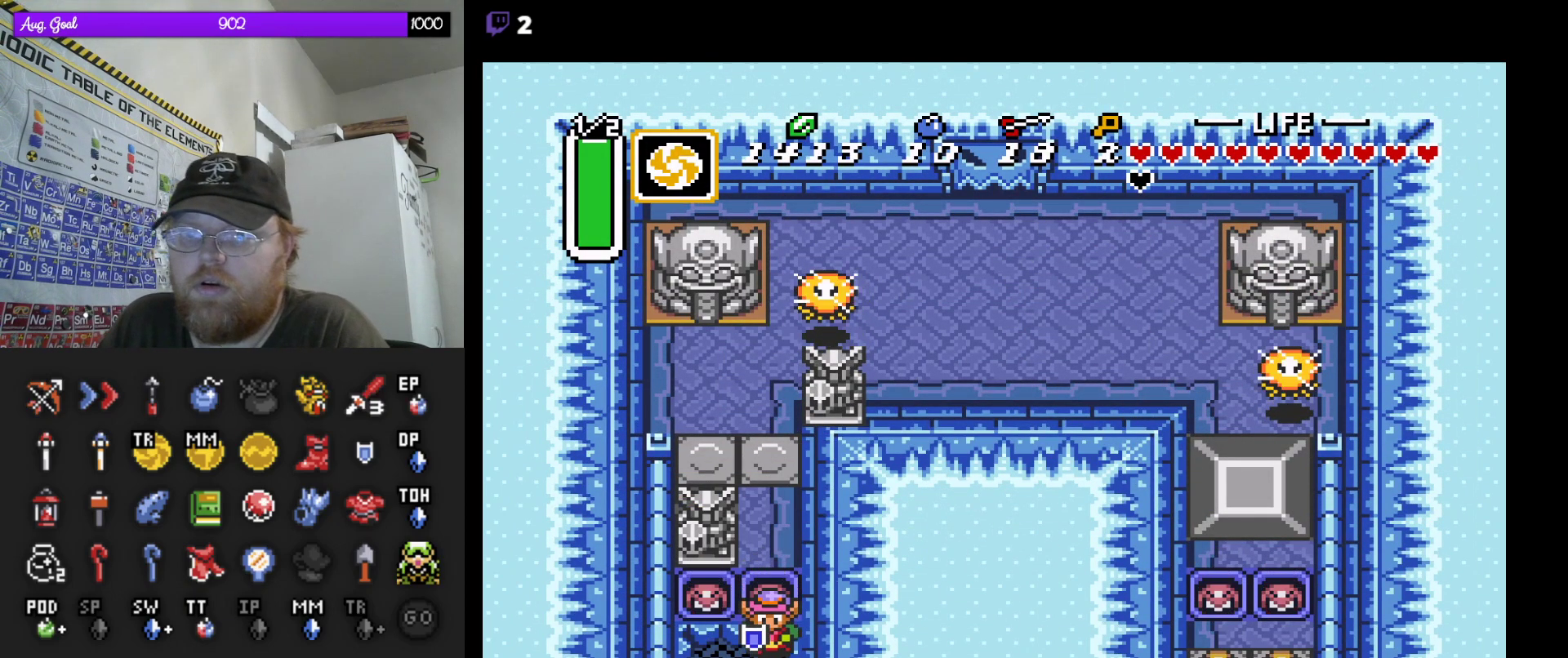
{"buttons": [], "events": [[350, "DPAD_DOWN", "up"]]}
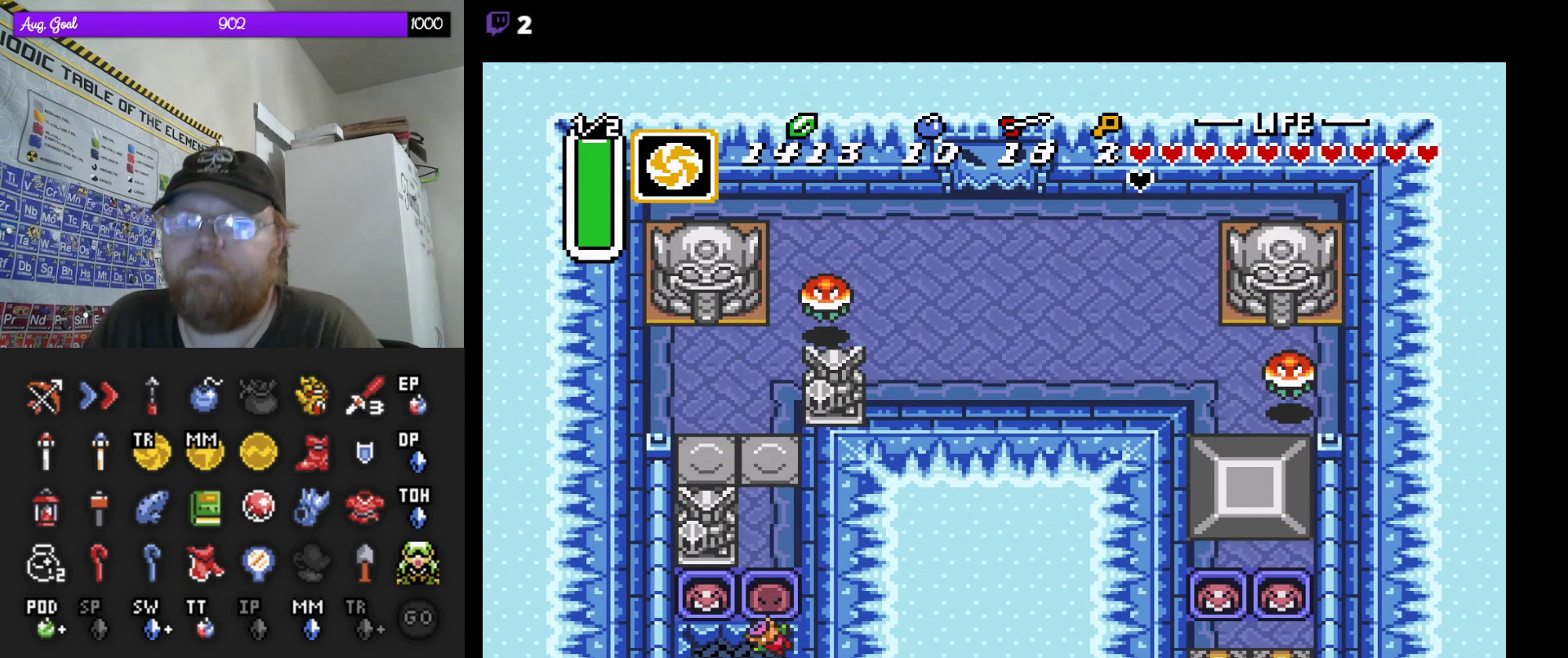
{"buttons": [], "events": []}
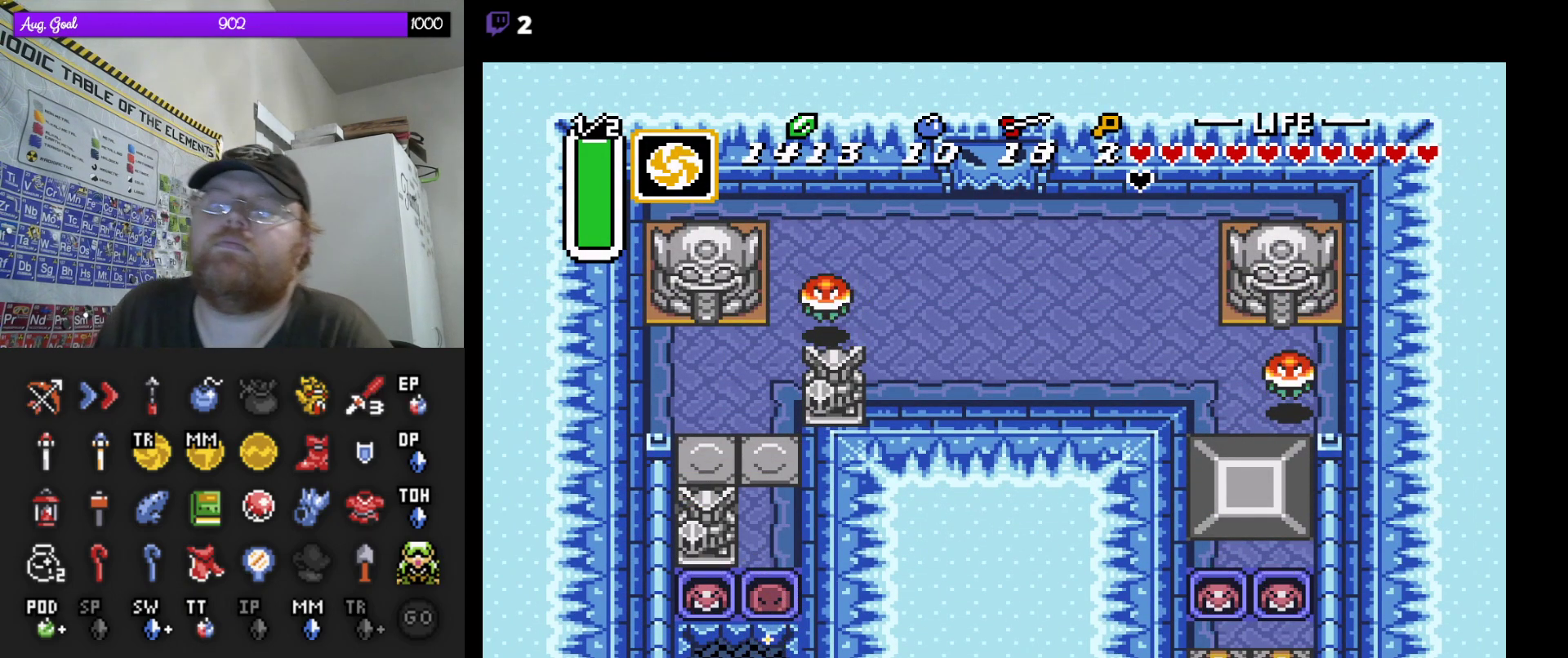
{"buttons": [], "events": []}
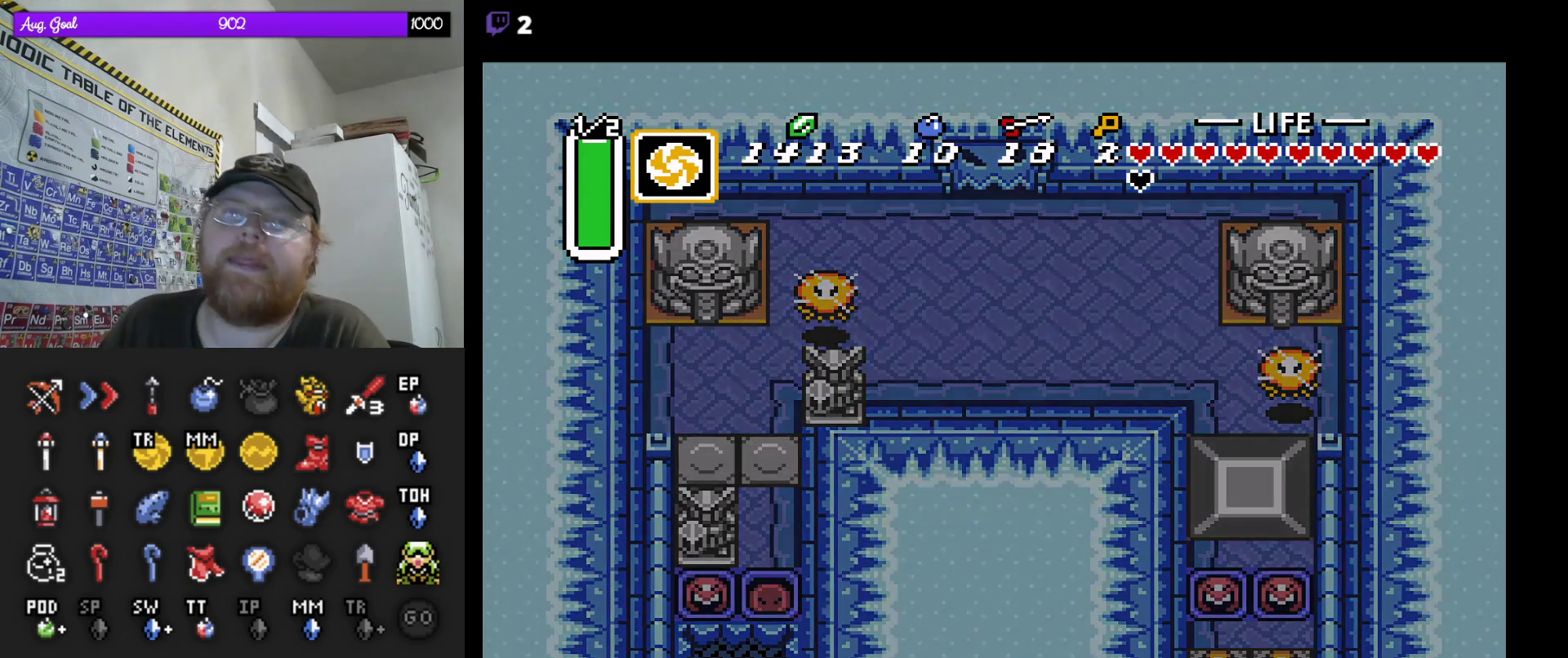
{"buttons": [], "events": []}
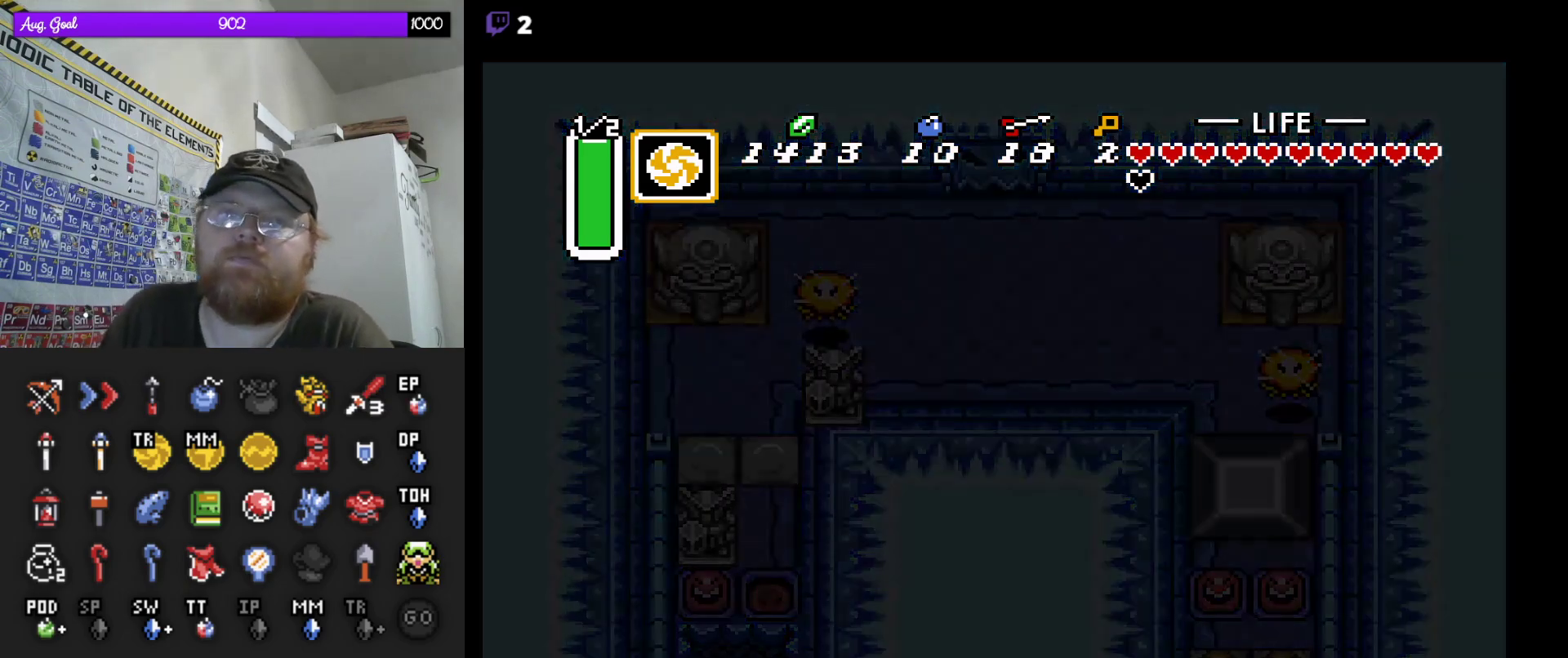
{"buttons": [], "events": []}
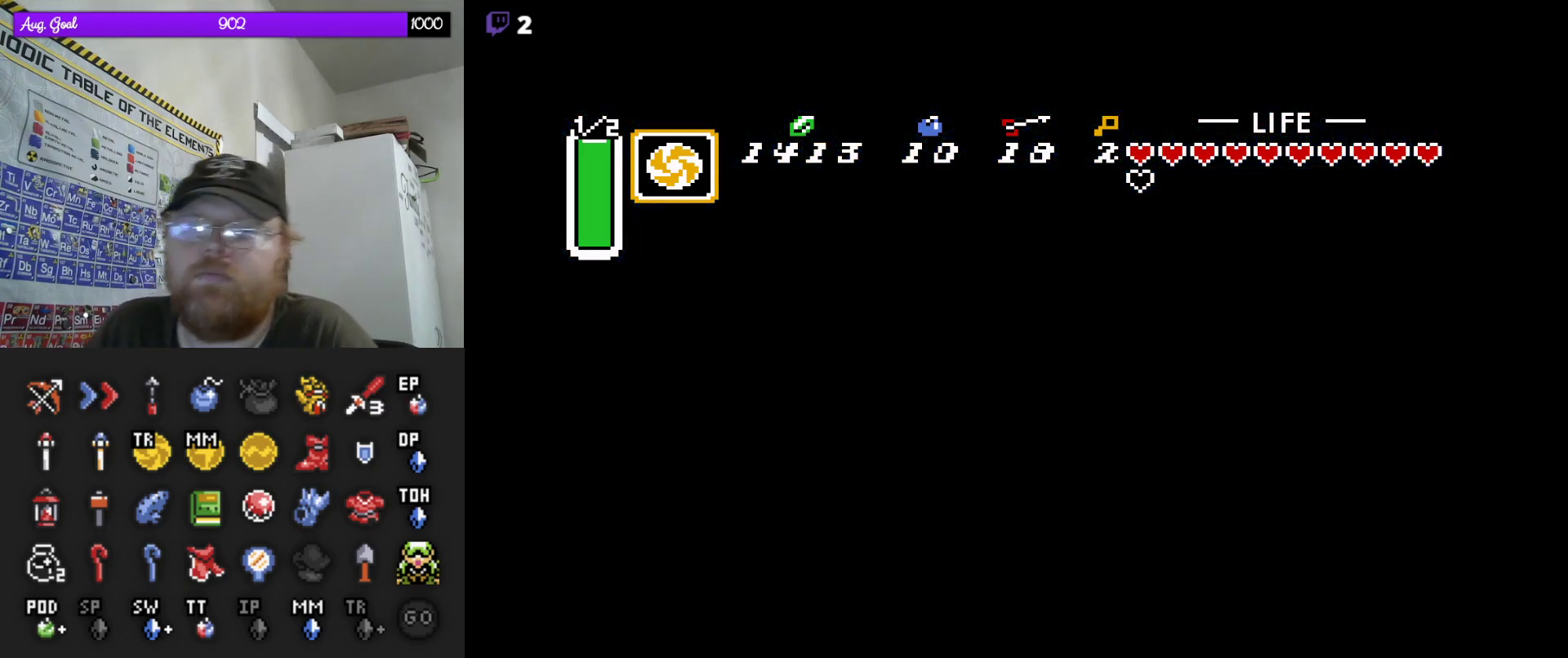
{"buttons": [], "events": []}
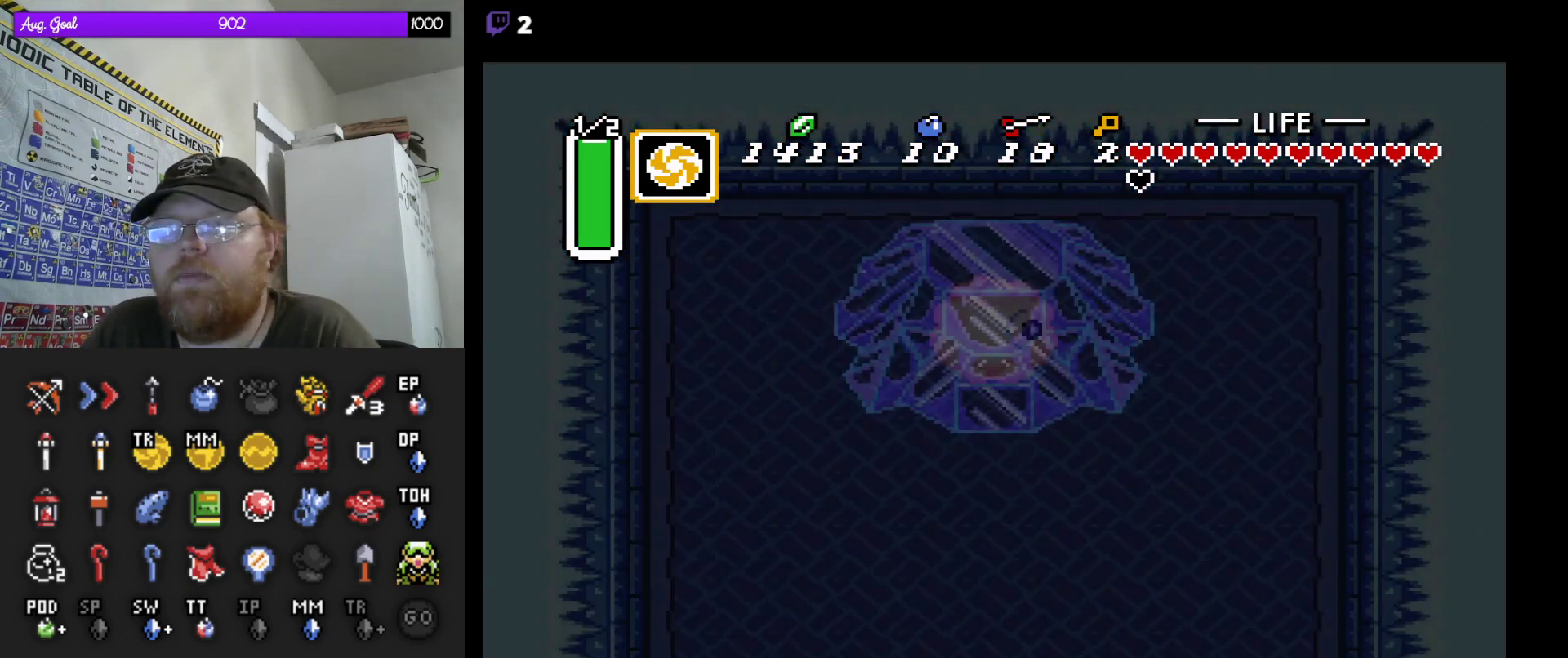
{"buttons": [], "events": []}
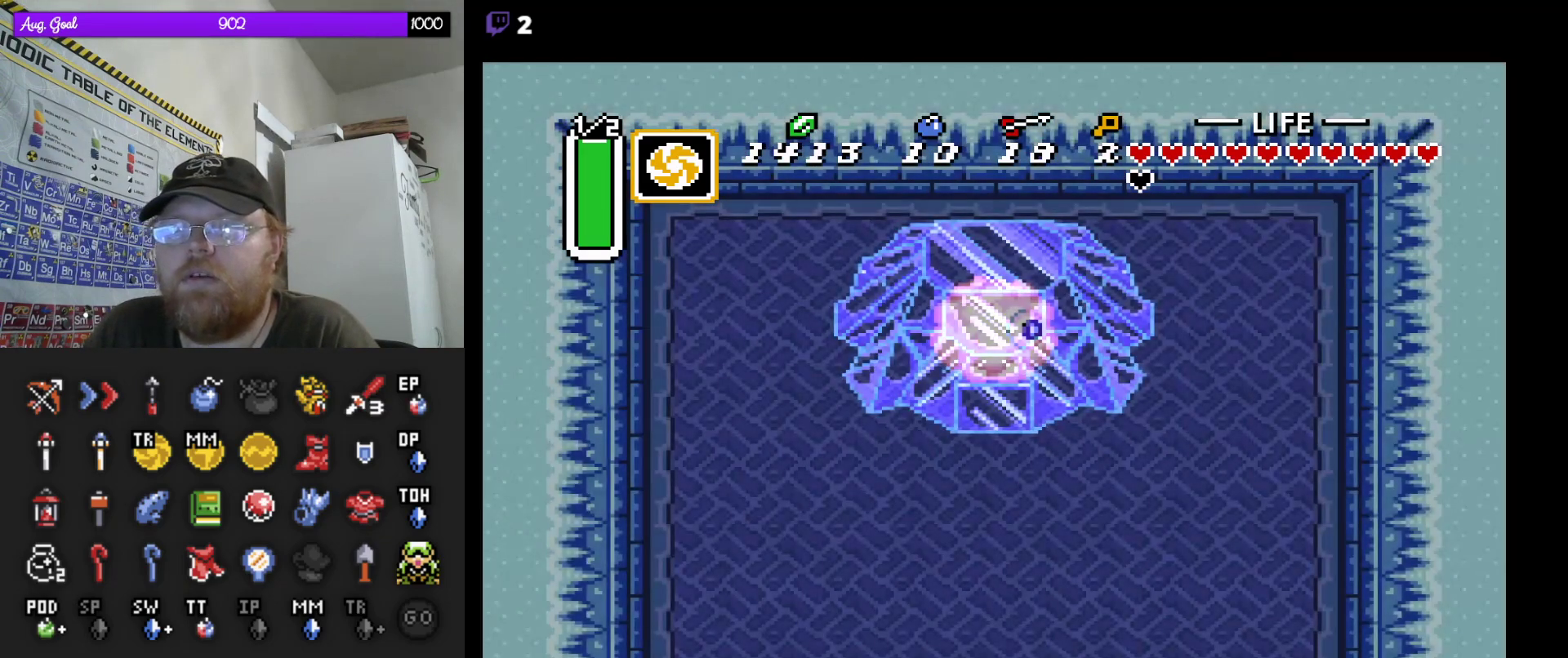
{"buttons": [], "events": []}
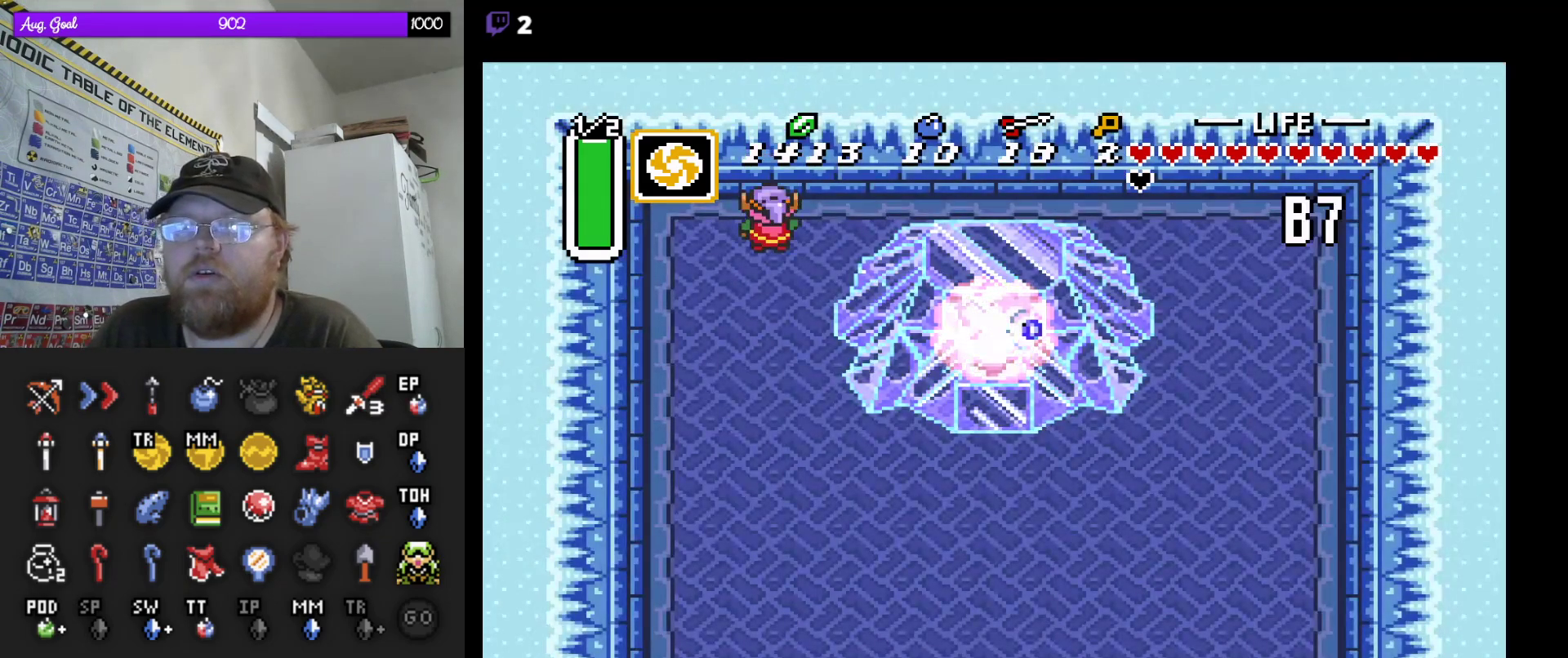
{"buttons": [], "events": []}
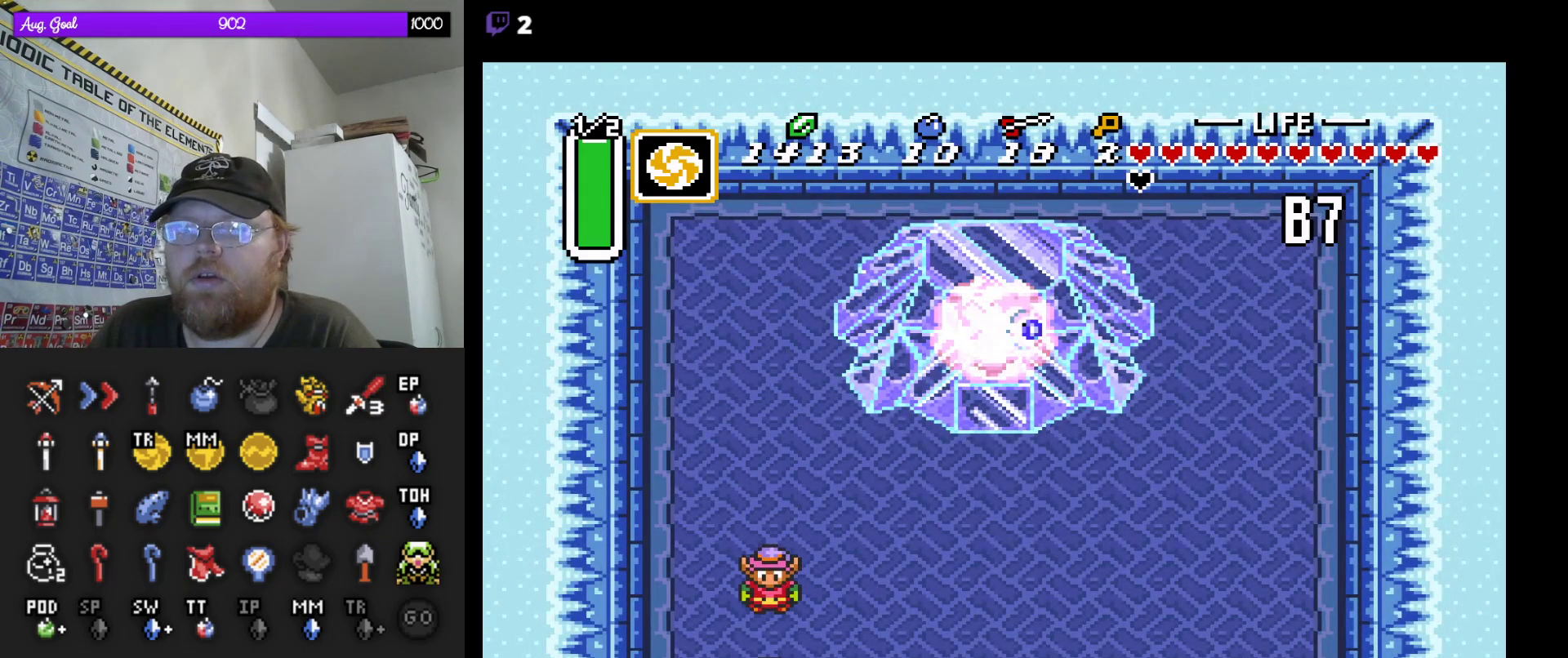
{"buttons": ["DPAD_RIGHT"], "events": [[83, "DPAD_RIGHT", "down"]]}
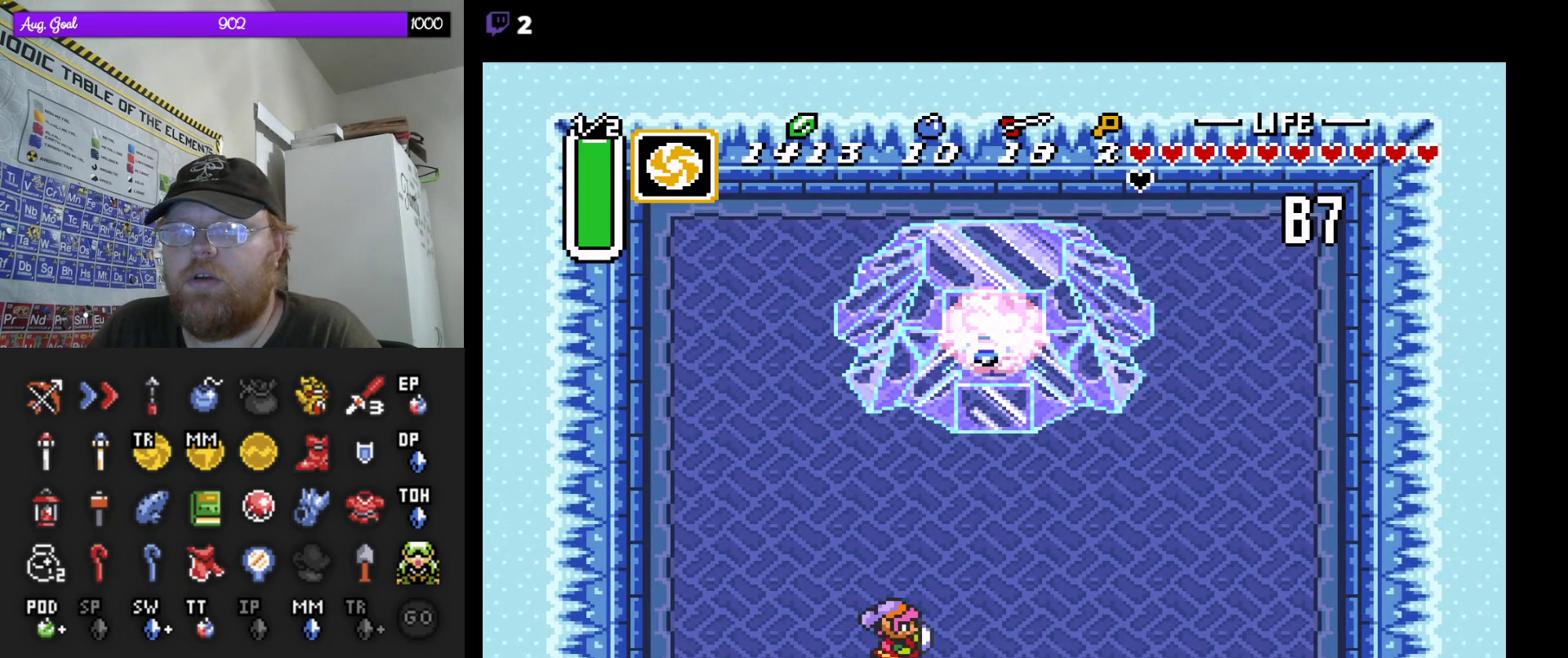
{"buttons": [], "events": [[17, "DPAD_UP", "down"], [50, "DPAD_RIGHT", "up"], [250, "DPAD_UP", "up"]]}